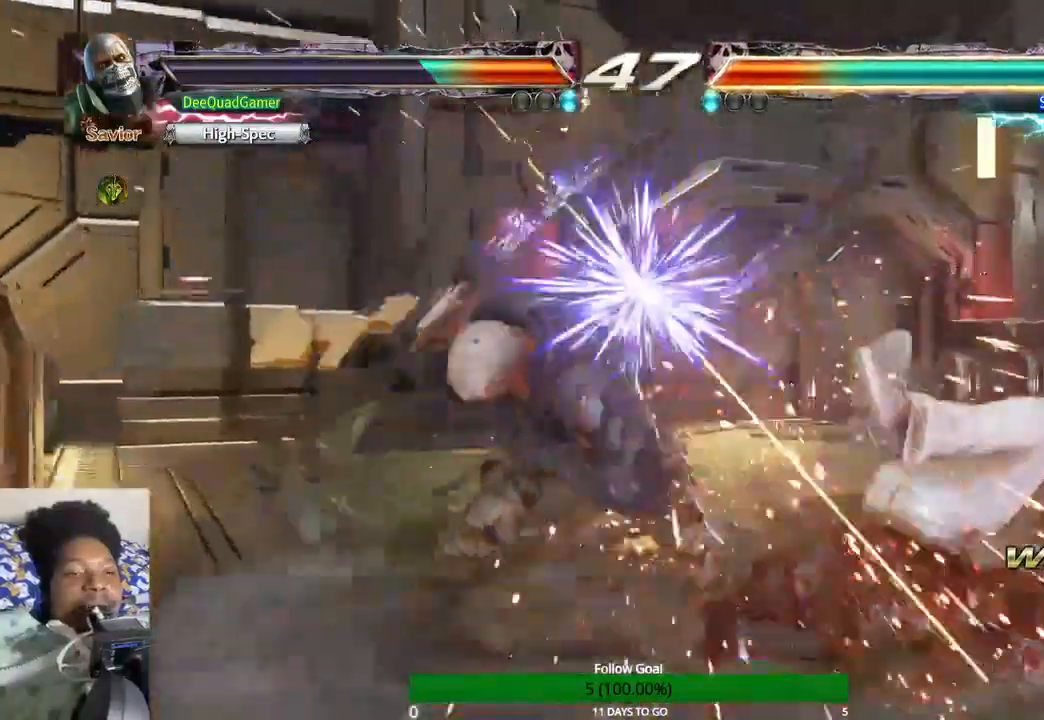
Gameplay with a controller (PlayStation layout); each line is a JSON object with the inputs held at the frame after it. "events" lists button and stick changes between this image and that frame as [ms after this image, input, new state], when the widget could be followed in between. Not read: L3 R3.
{"buttons": [], "left_stick": "center", "right_stick": "center", "events": []}
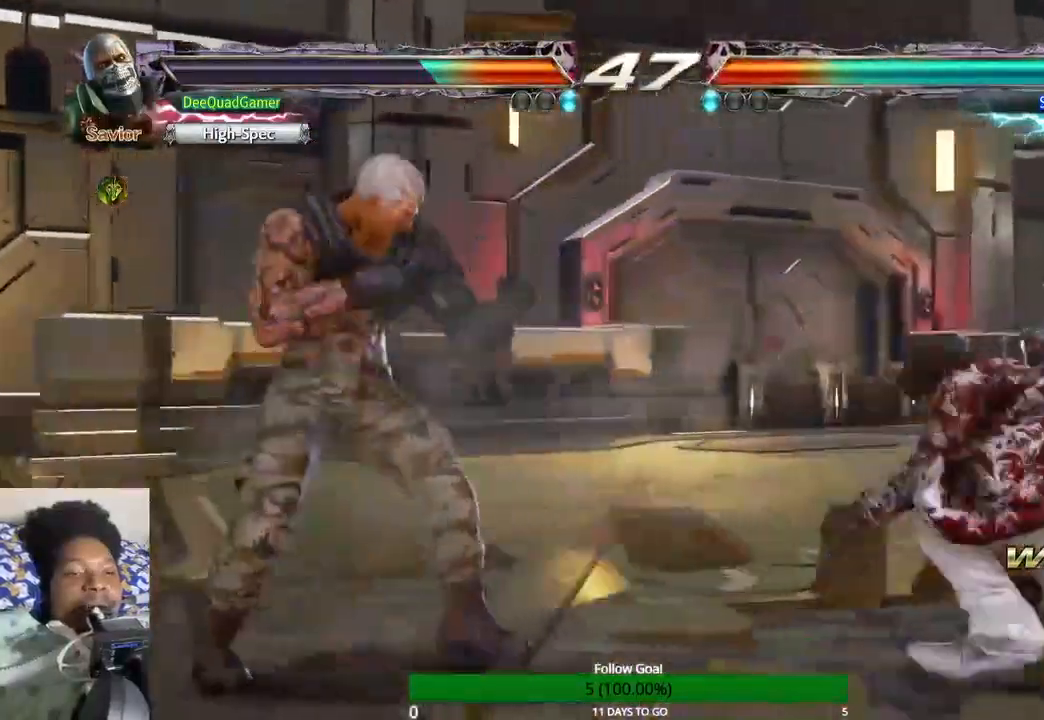
{"buttons": ["CIRCLE"], "left_stick": "center", "right_stick": "center", "events": [[133, "left_stick", "down"], [200, "left_stick", "down-right"], [300, "left_stick", "center"], [400, "CIRCLE", "down"]]}
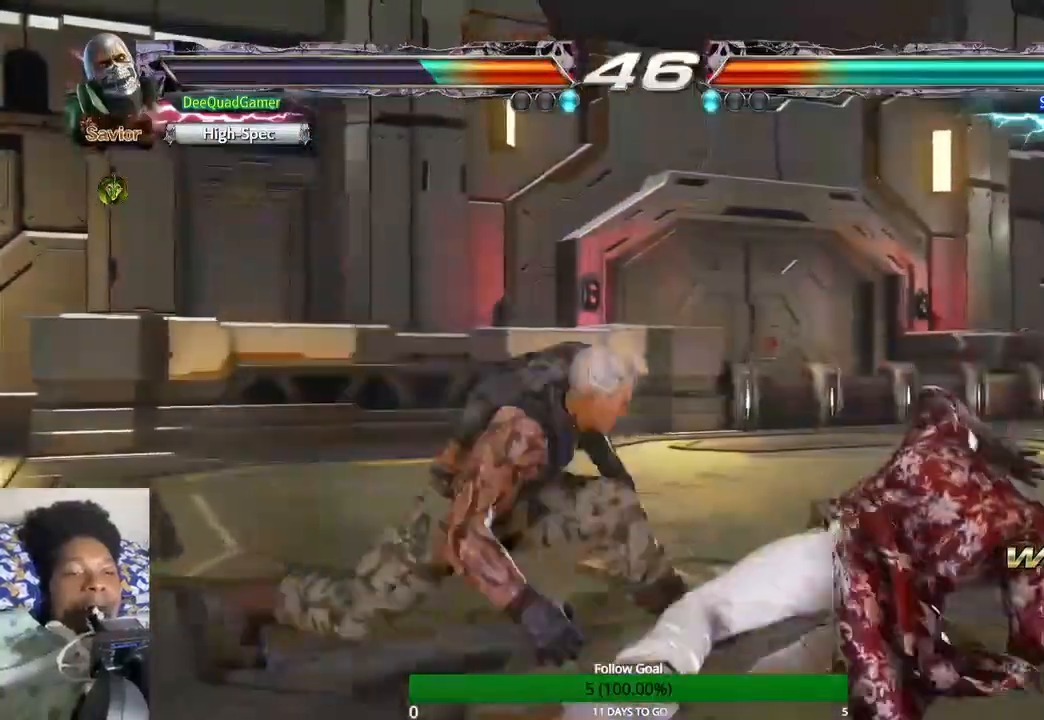
{"buttons": [], "left_stick": "center", "right_stick": "center", "events": [[67, "CIRCLE", "up"], [100, "SQUARE", "down"], [333, "SQUARE", "up"]]}
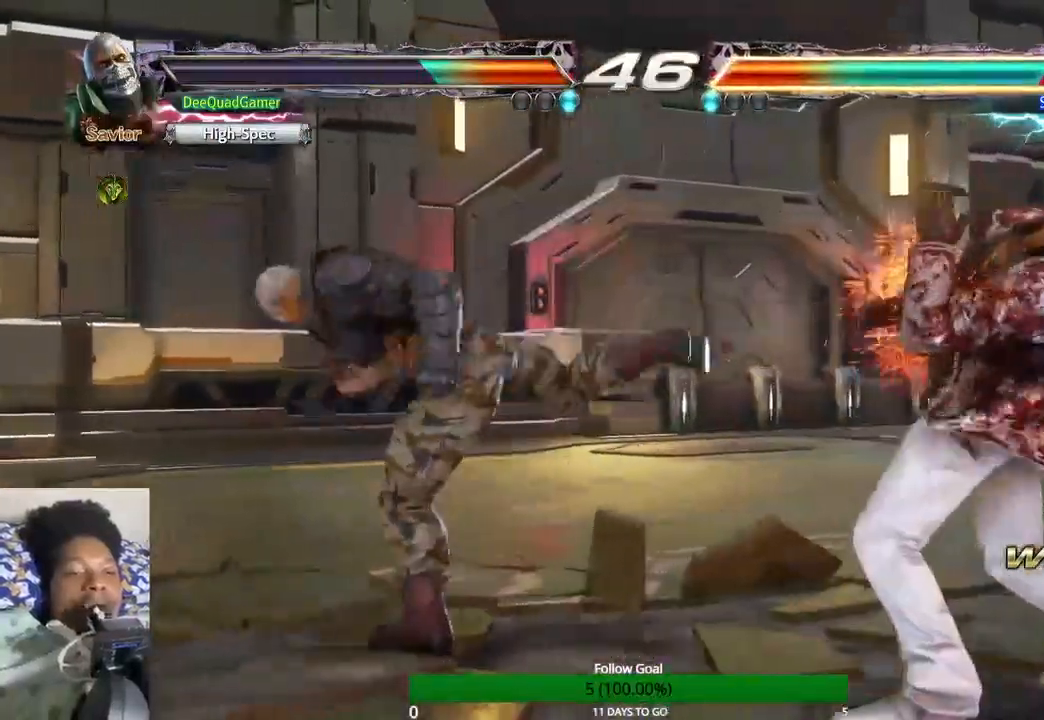
{"buttons": ["TRIANGLE"], "left_stick": "left", "right_stick": "center", "events": [[400, "left_stick", "left"], [500, "TRIANGLE", "down"]]}
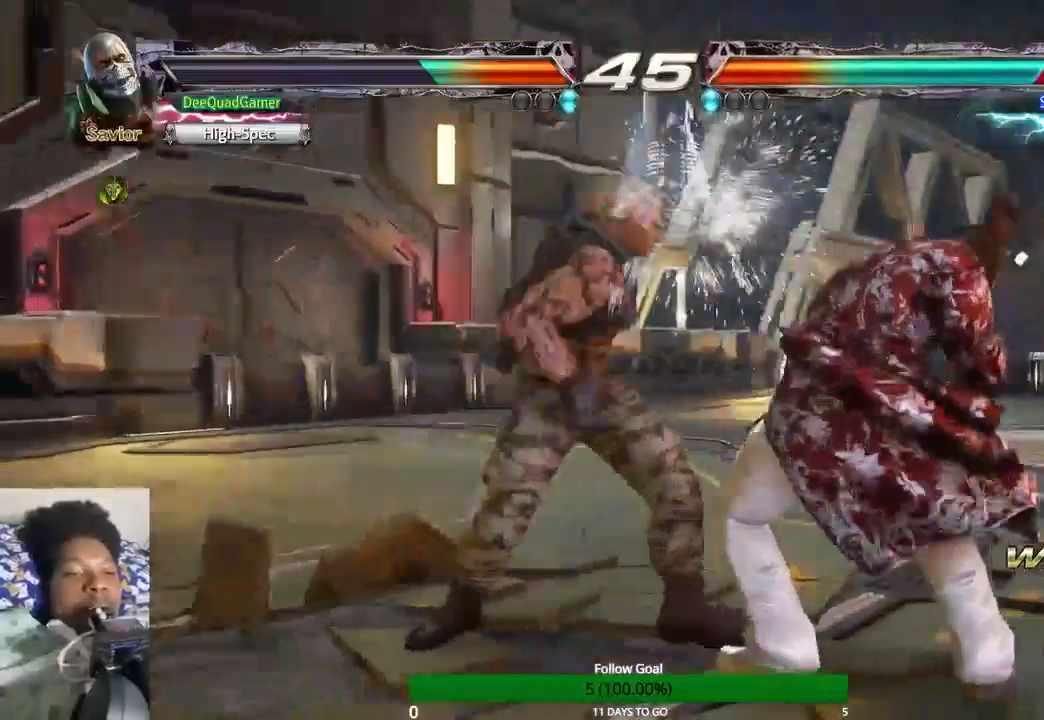
{"buttons": ["SQUARE"], "left_stick": "center", "right_stick": "center", "events": [[167, "TRIANGLE", "up"], [233, "left_stick", "center"], [267, "SQUARE", "down"]]}
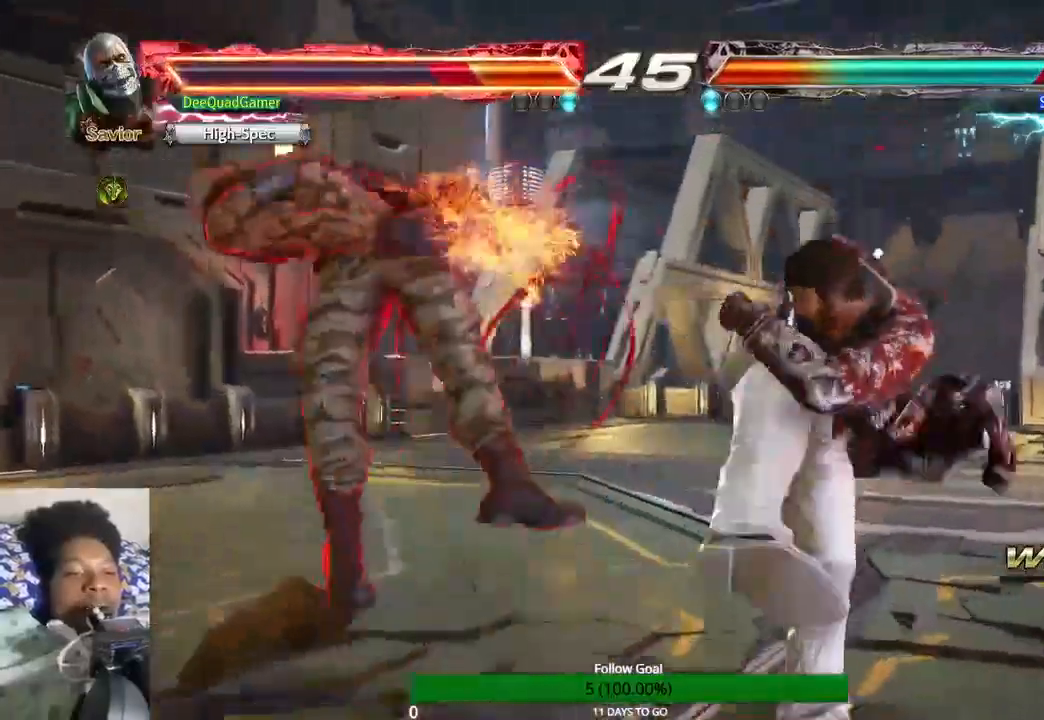
{"buttons": [], "left_stick": "center", "right_stick": "center", "events": [[67, "SQUARE", "up"]]}
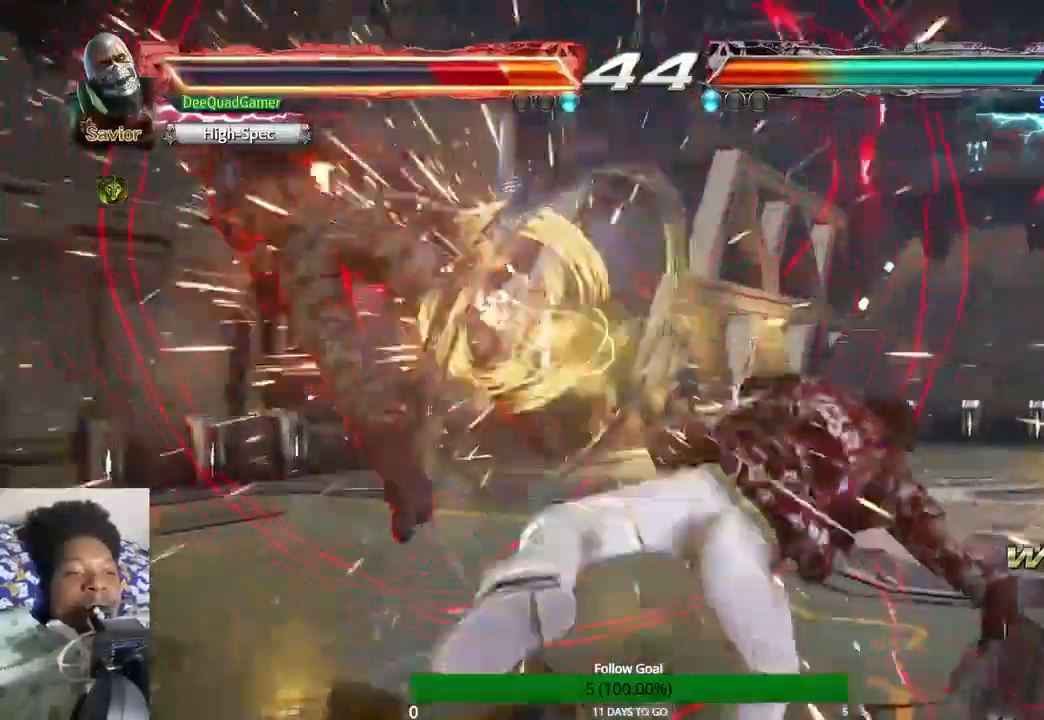
{"buttons": [], "left_stick": "center", "right_stick": "center", "events": []}
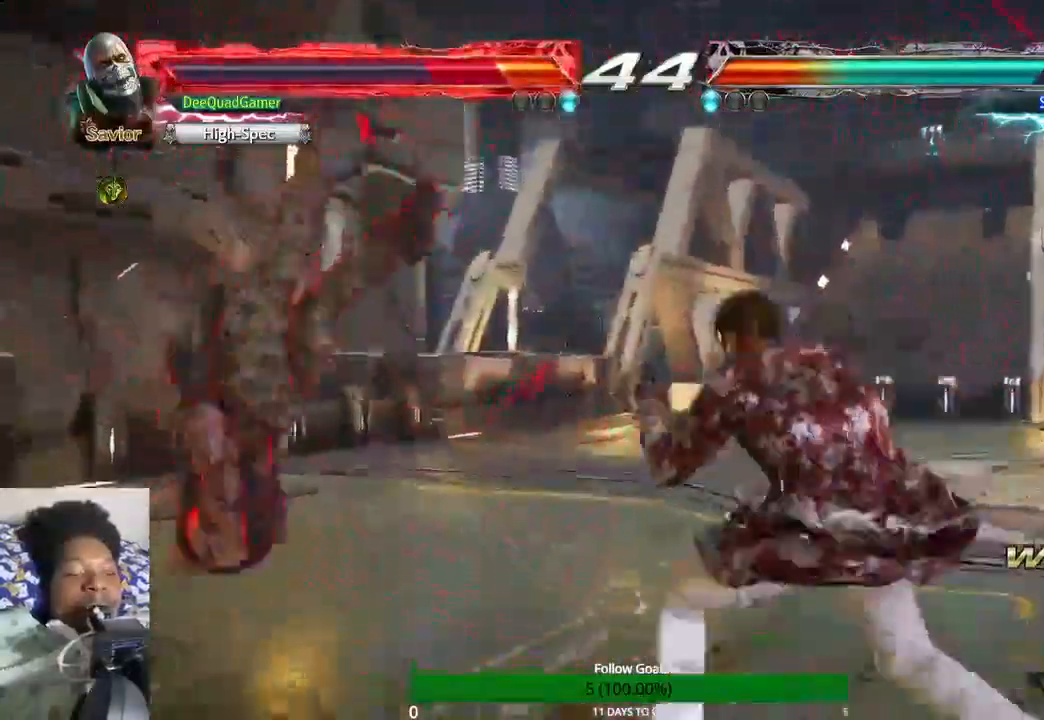
{"buttons": [], "left_stick": "center", "right_stick": "center", "events": []}
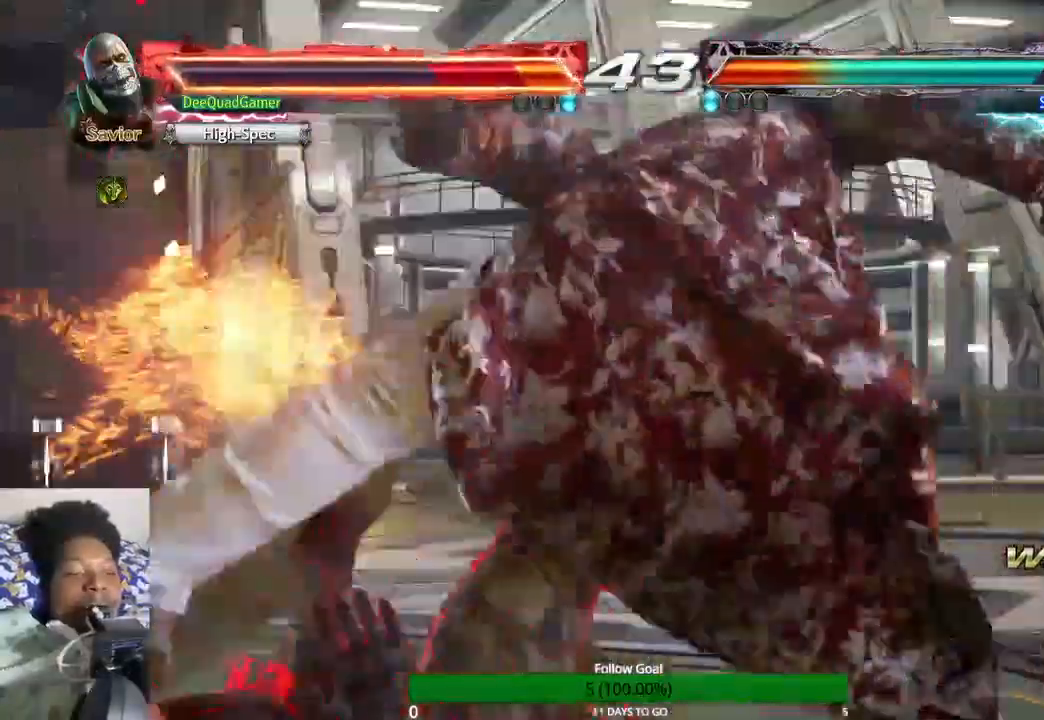
{"buttons": [], "left_stick": "center", "right_stick": "center", "events": []}
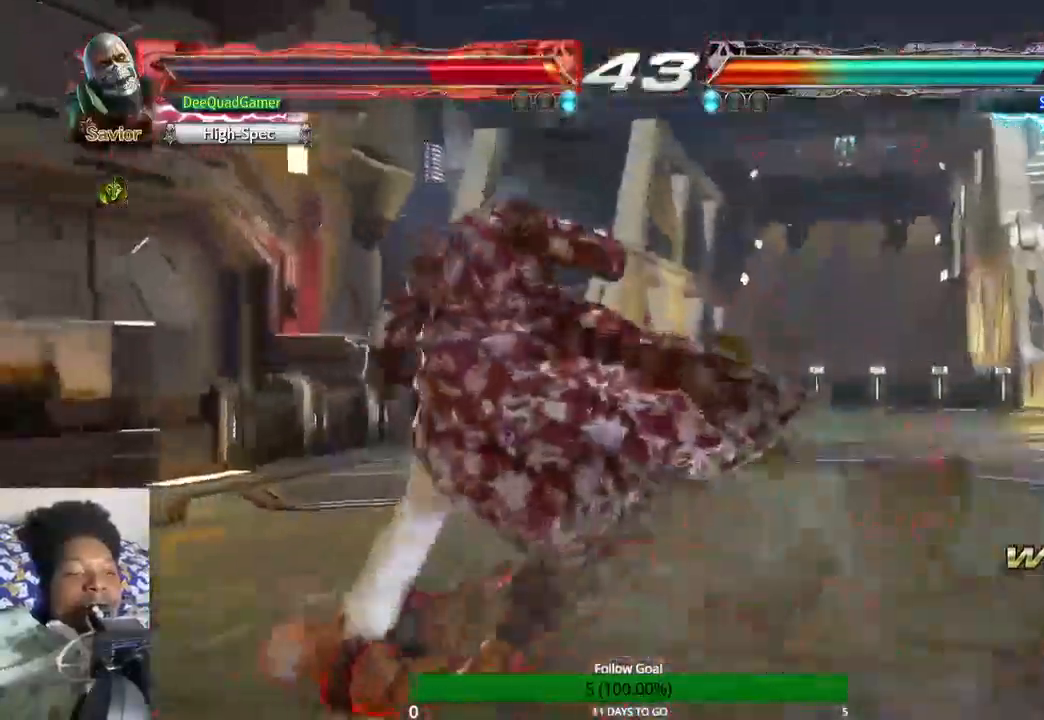
{"buttons": [], "left_stick": "center", "right_stick": "center", "events": []}
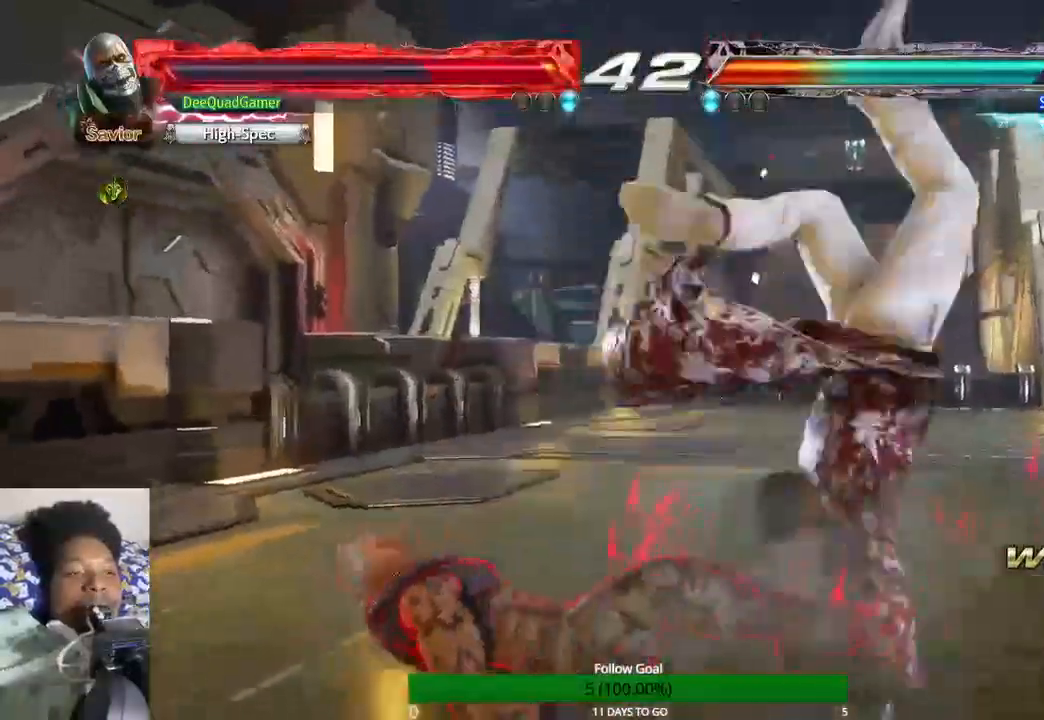
{"buttons": [], "left_stick": "left", "right_stick": "center", "events": [[200, "left_stick", "left"]]}
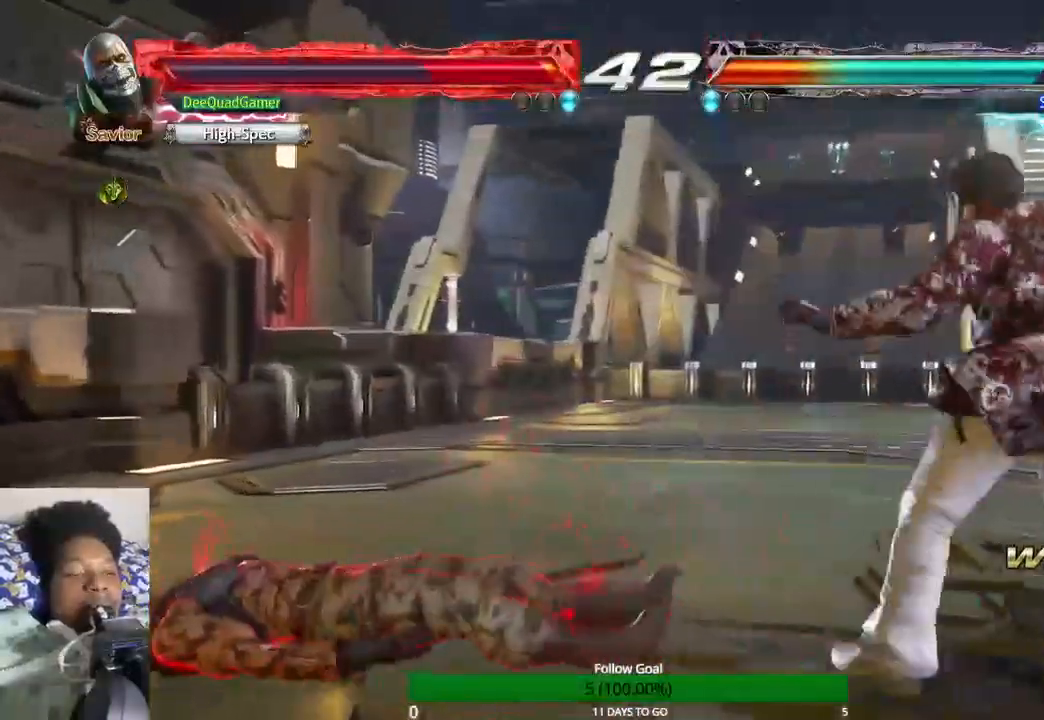
{"buttons": [], "left_stick": "left", "right_stick": "center", "events": []}
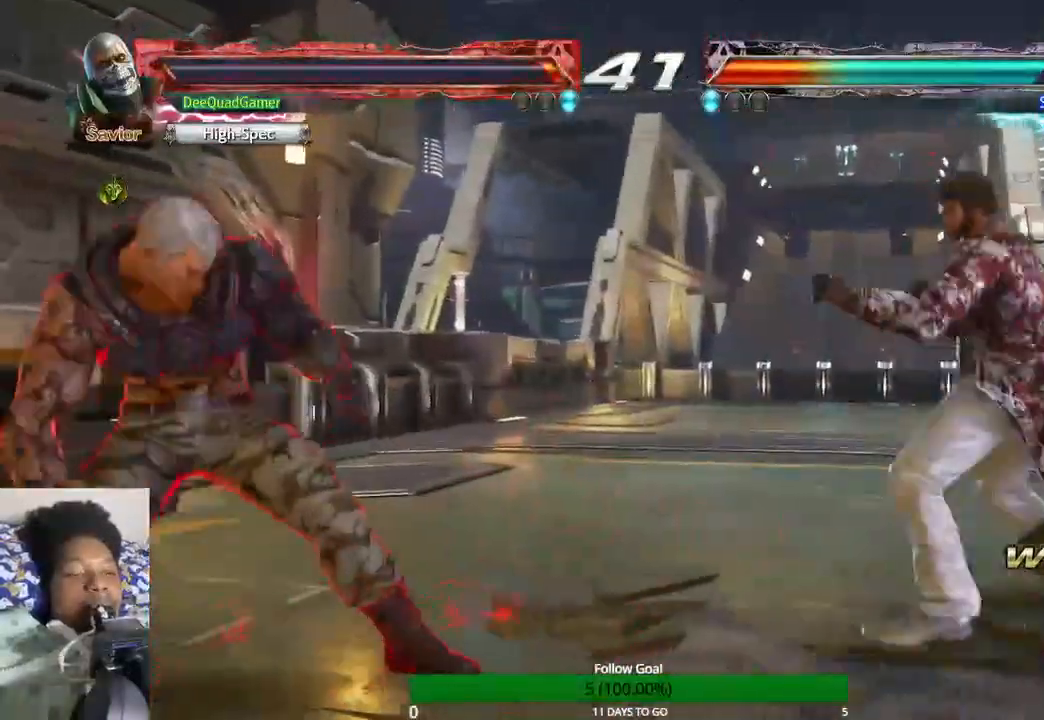
{"buttons": [], "left_stick": "left", "right_stick": "center", "events": []}
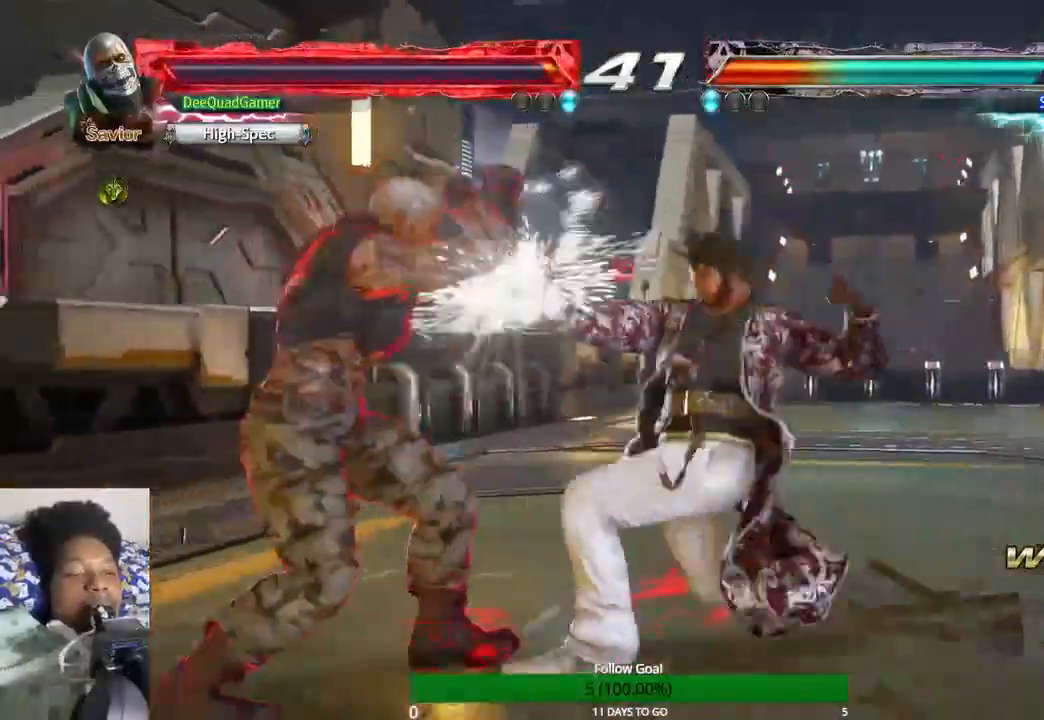
{"buttons": [], "left_stick": "left", "right_stick": "center", "events": [[233, "SQUARE", "down"], [300, "SQUARE", "up"]]}
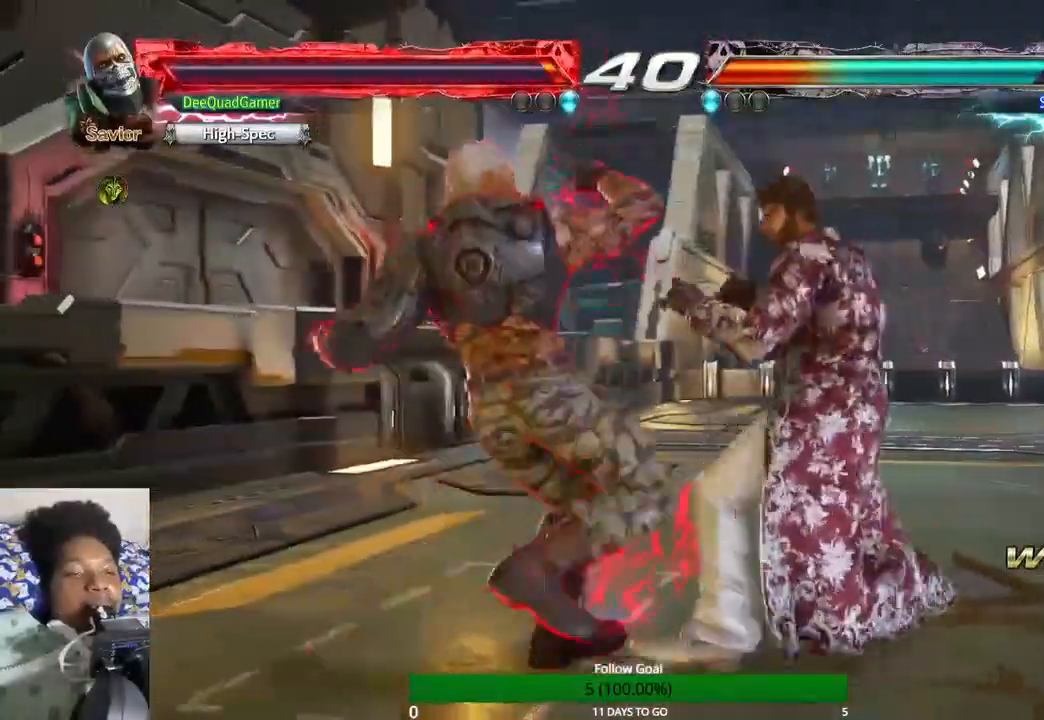
{"buttons": [], "left_stick": "center", "right_stick": "center", "events": [[200, "left_stick", "center"]]}
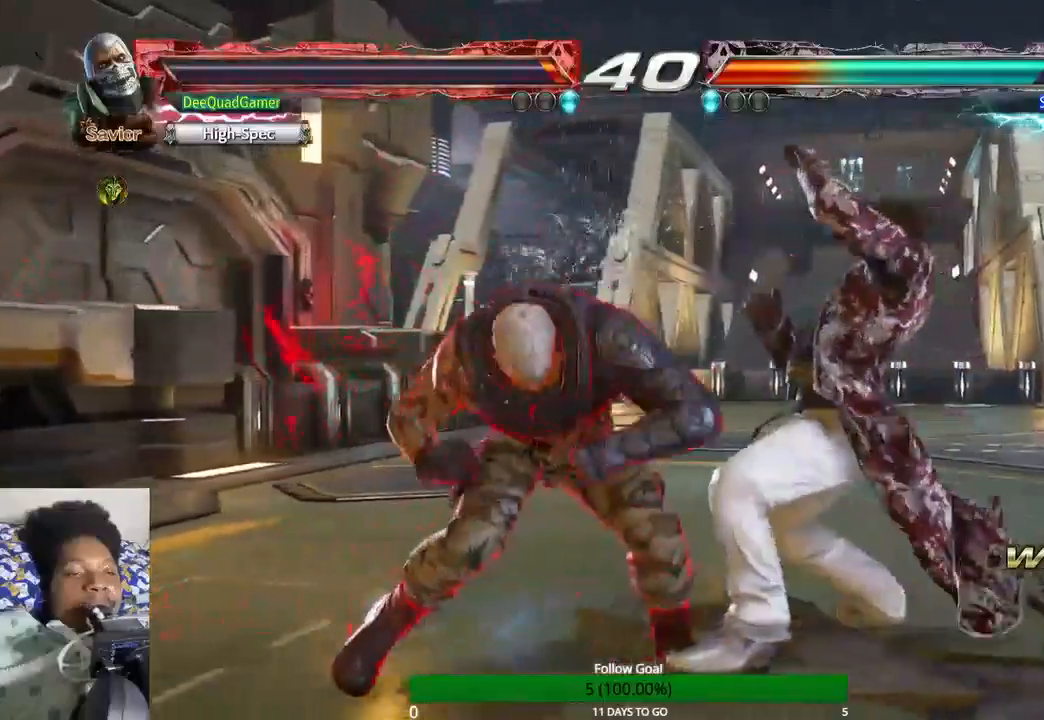
{"buttons": ["CIRCLE"], "left_stick": "center", "right_stick": "center", "events": [[133, "CIRCLE", "down"], [267, "CIRCLE", "up"], [267, "CROSS", "down"], [500, "CIRCLE", "down"], [500, "CROSS", "up"]]}
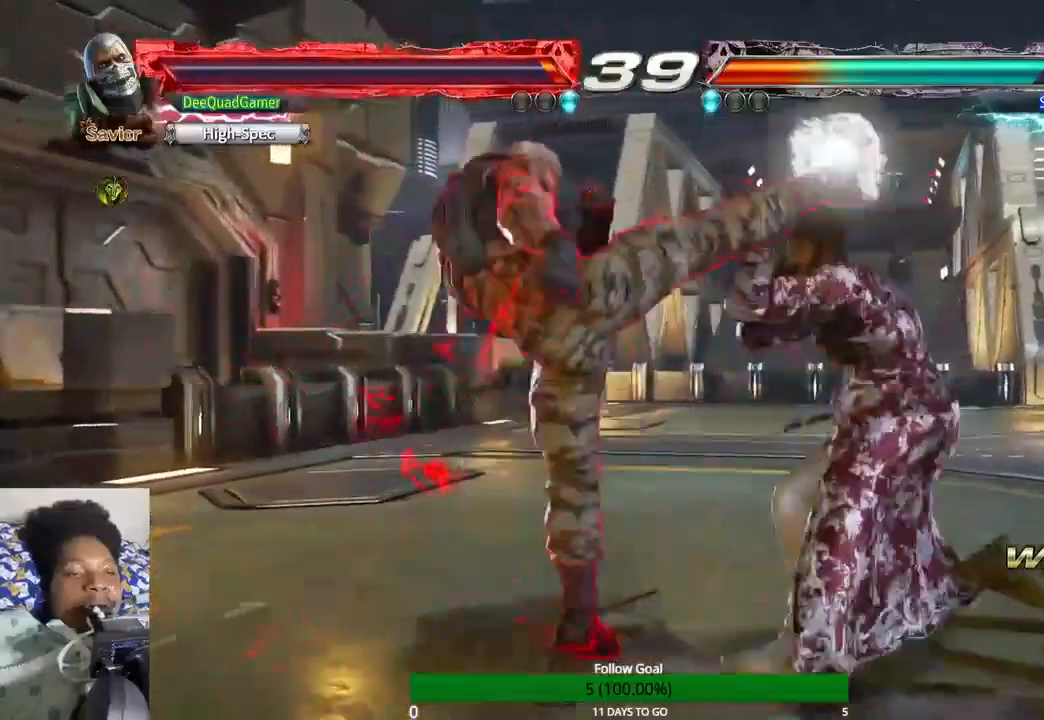
{"buttons": [], "left_stick": "center", "right_stick": "center", "events": [[333, "CIRCLE", "up"]]}
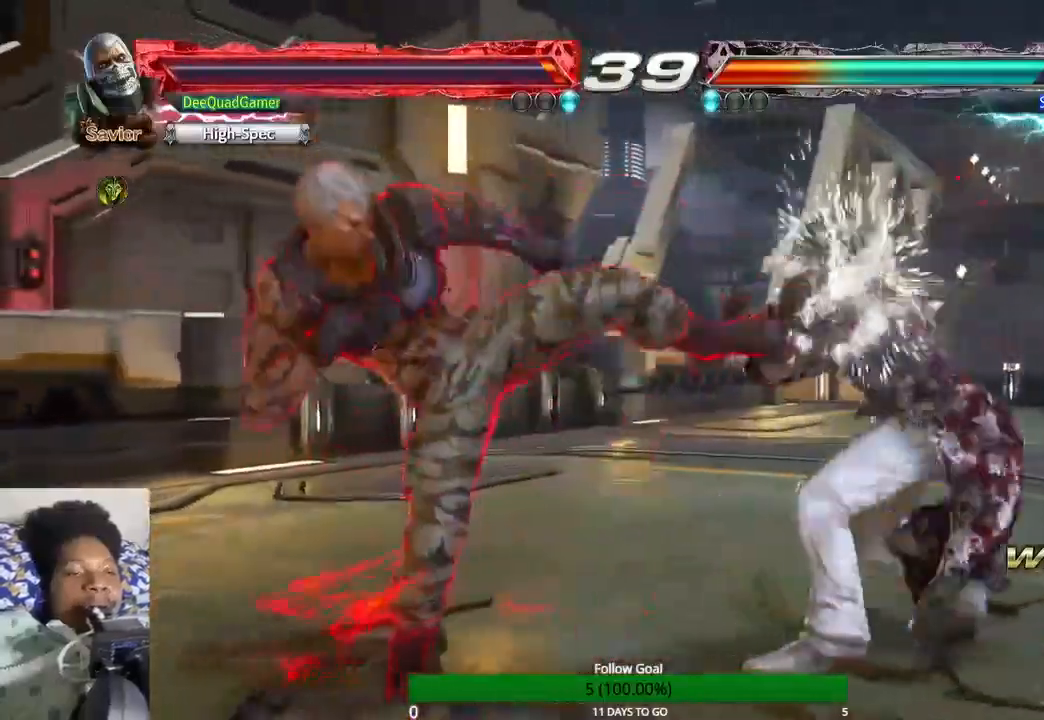
{"buttons": [], "left_stick": "center", "right_stick": "center", "events": []}
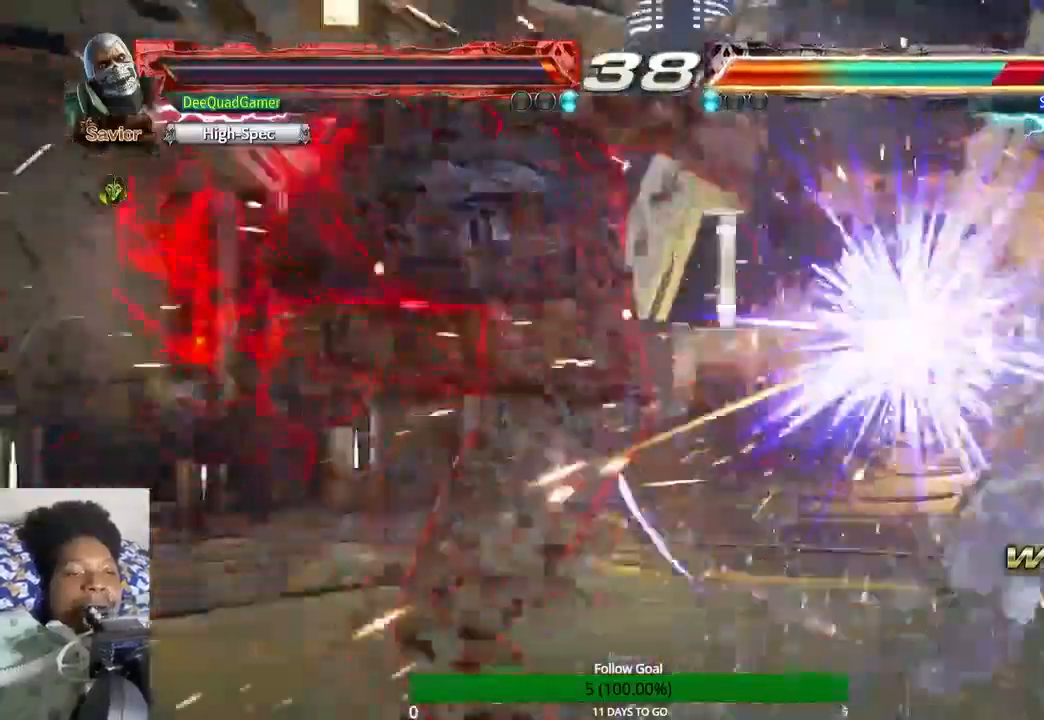
{"buttons": ["CROSS"], "left_stick": "left", "right_stick": "center", "events": [[33, "left_stick", "right"], [200, "left_stick", "center"], [267, "left_stick", "right"], [467, "left_stick", "left"], [500, "CROSS", "down"]]}
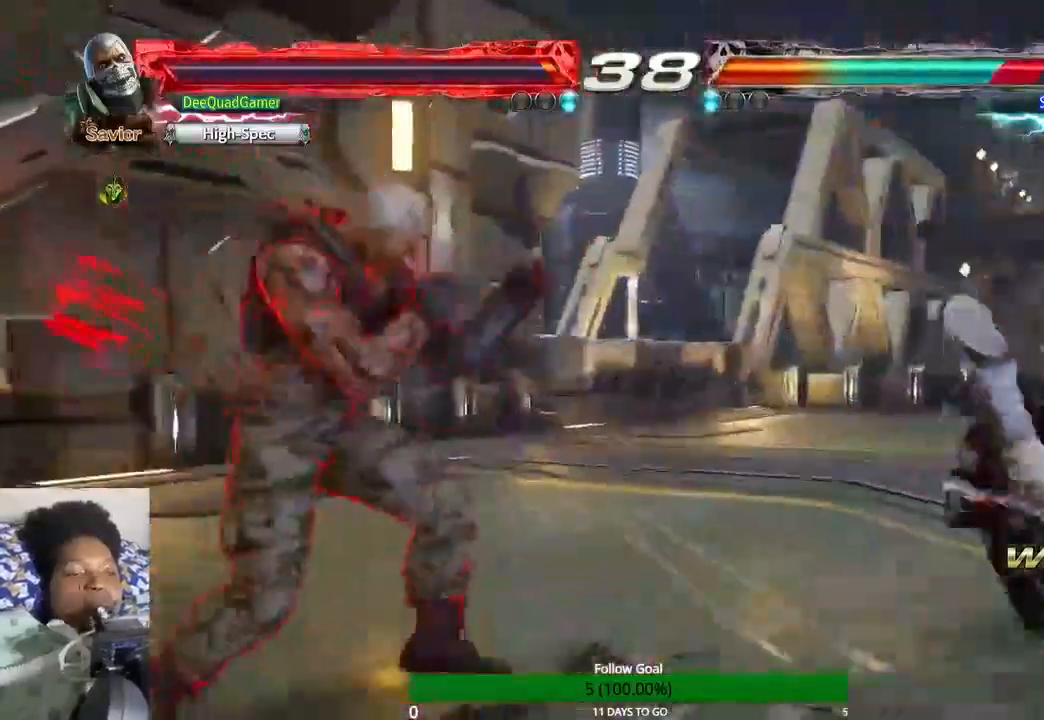
{"buttons": [], "left_stick": "center", "right_stick": "center", "events": [[200, "left_stick", "right"], [233, "CROSS", "up"], [367, "left_stick", "center"]]}
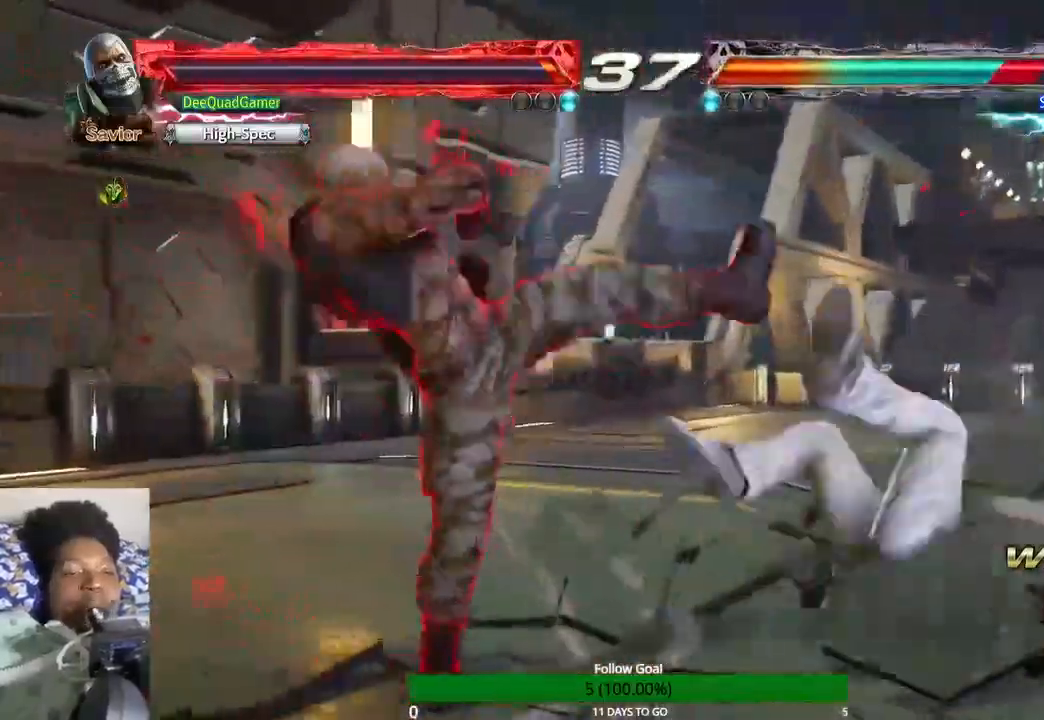
{"buttons": [], "left_stick": "center", "right_stick": "center", "events": [[133, "TRIANGLE", "down"], [233, "TRIANGLE", "up"], [367, "SQUARE", "down"], [433, "SQUARE", "up"]]}
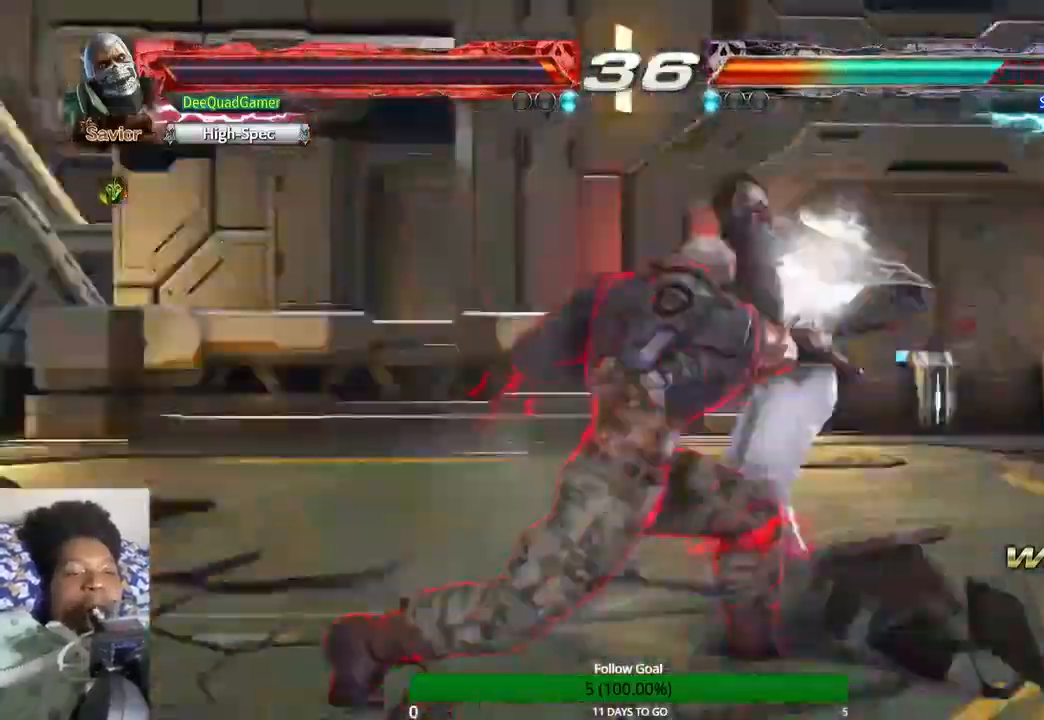
{"buttons": [], "left_stick": "center", "right_stick": "center", "events": []}
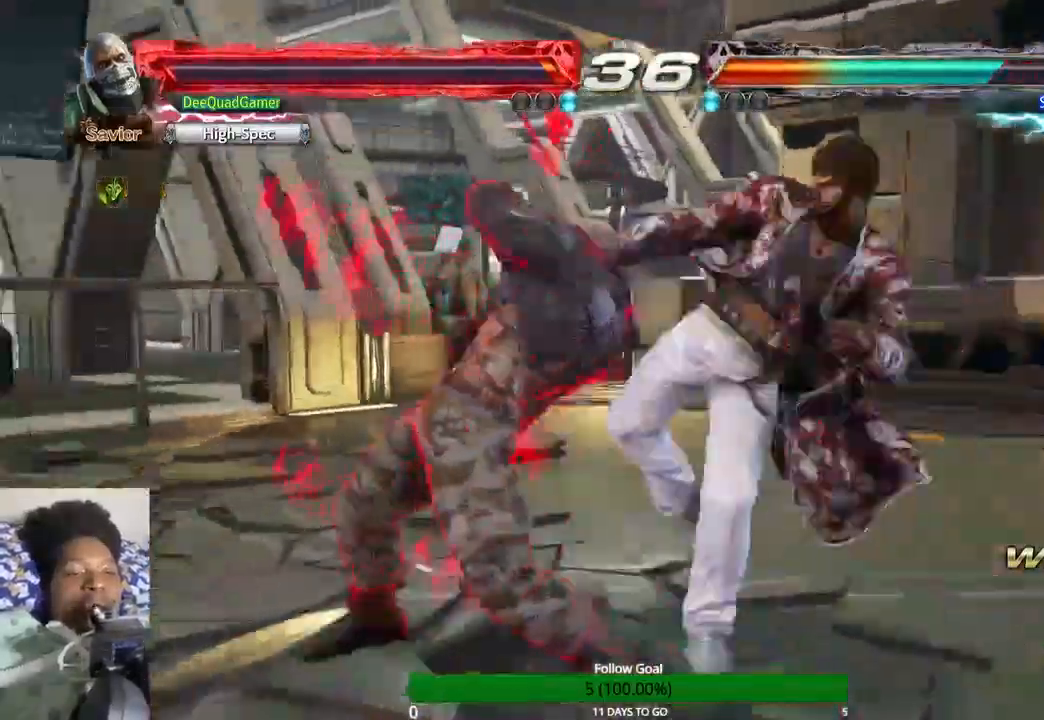
{"buttons": [], "left_stick": "left", "right_stick": "center", "events": [[100, "left_stick", "left"]]}
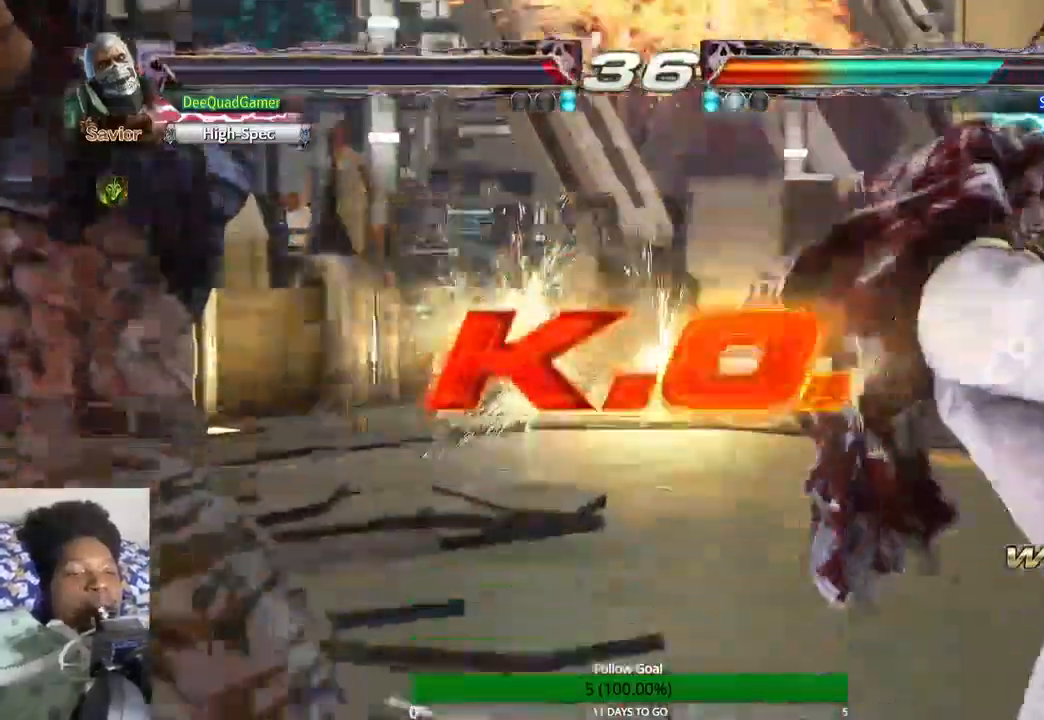
{"buttons": [], "left_stick": "center", "right_stick": "center", "events": [[167, "left_stick", "center"]]}
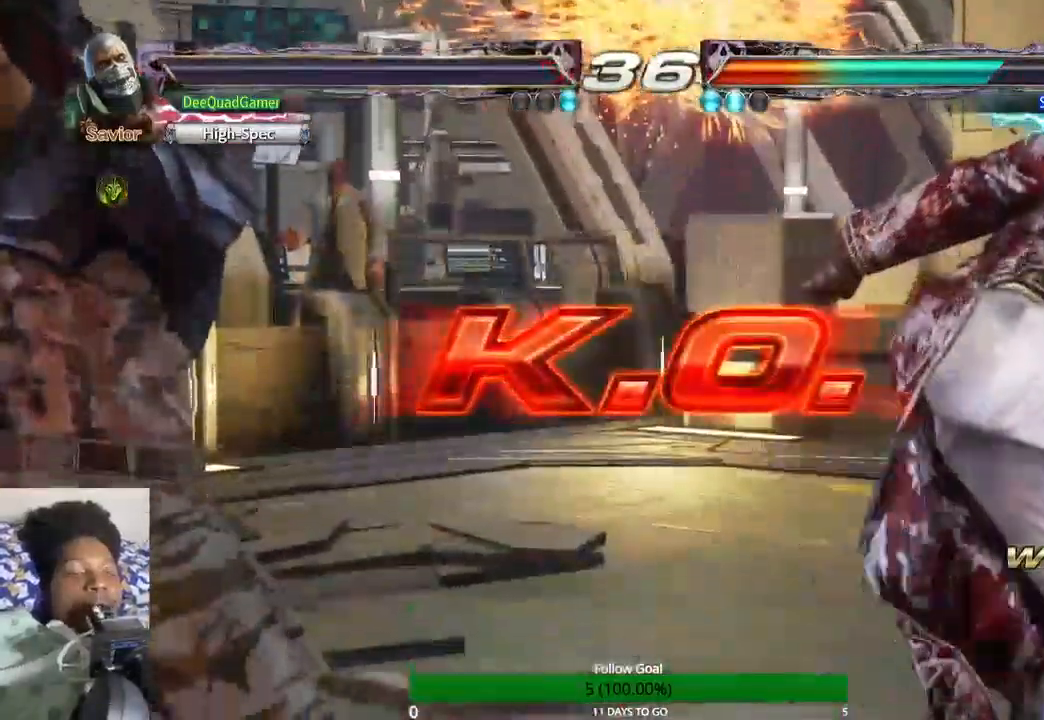
{"buttons": [], "left_stick": "center", "right_stick": "center", "events": []}
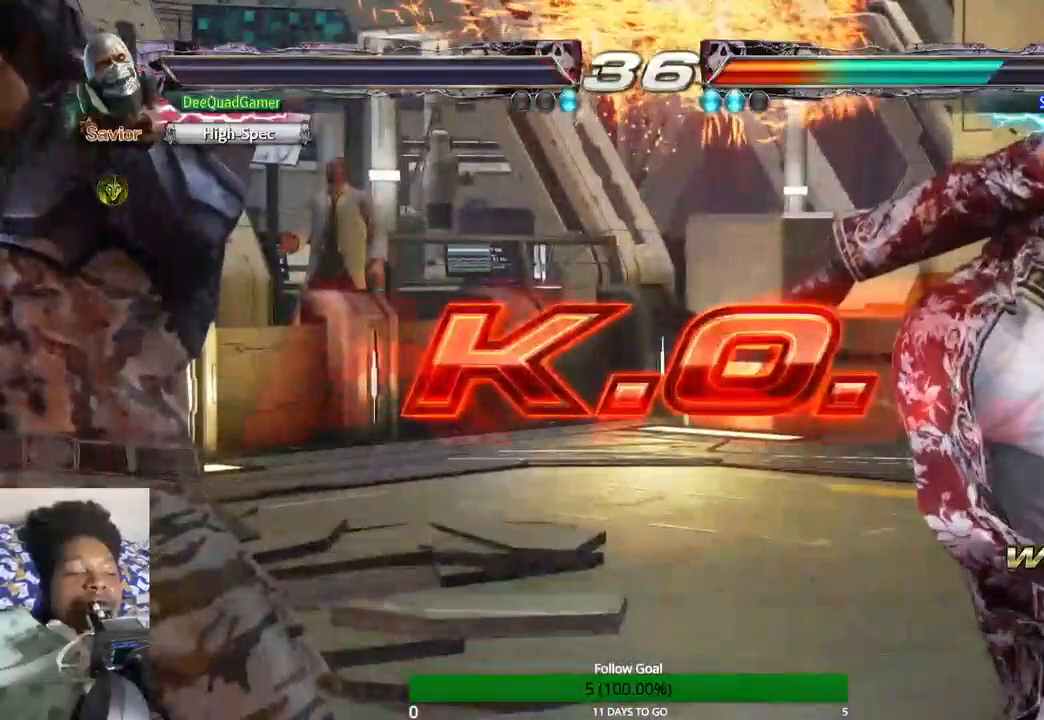
{"buttons": [], "left_stick": "up", "right_stick": "center", "events": [[33, "left_stick", "up"]]}
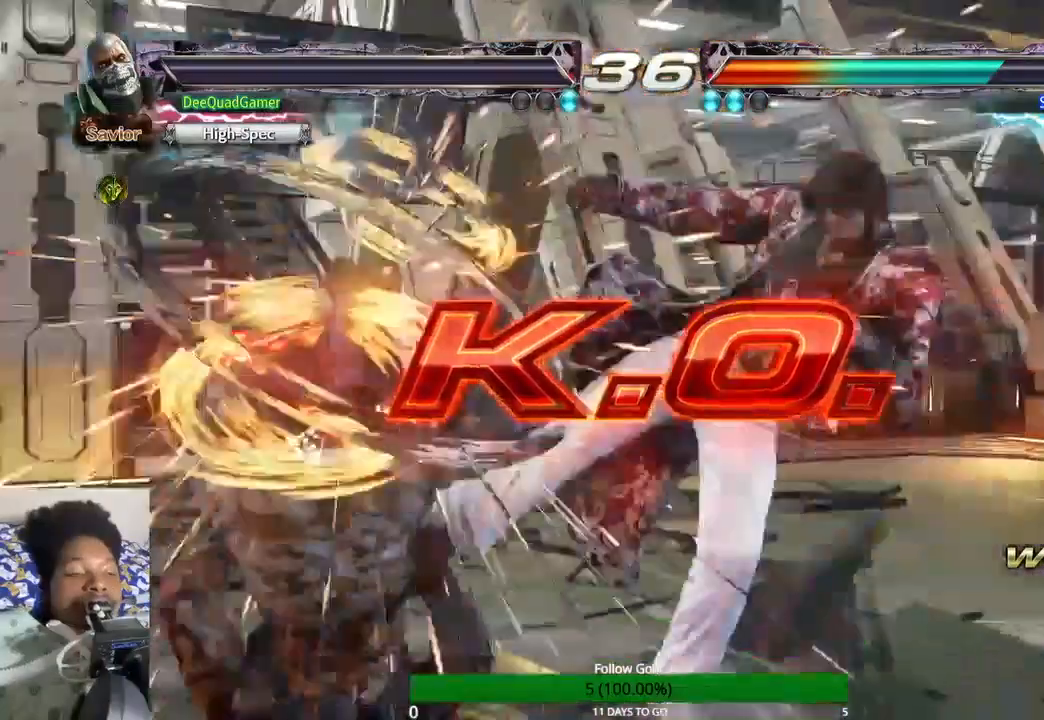
{"buttons": [], "left_stick": "up", "right_stick": "center", "events": []}
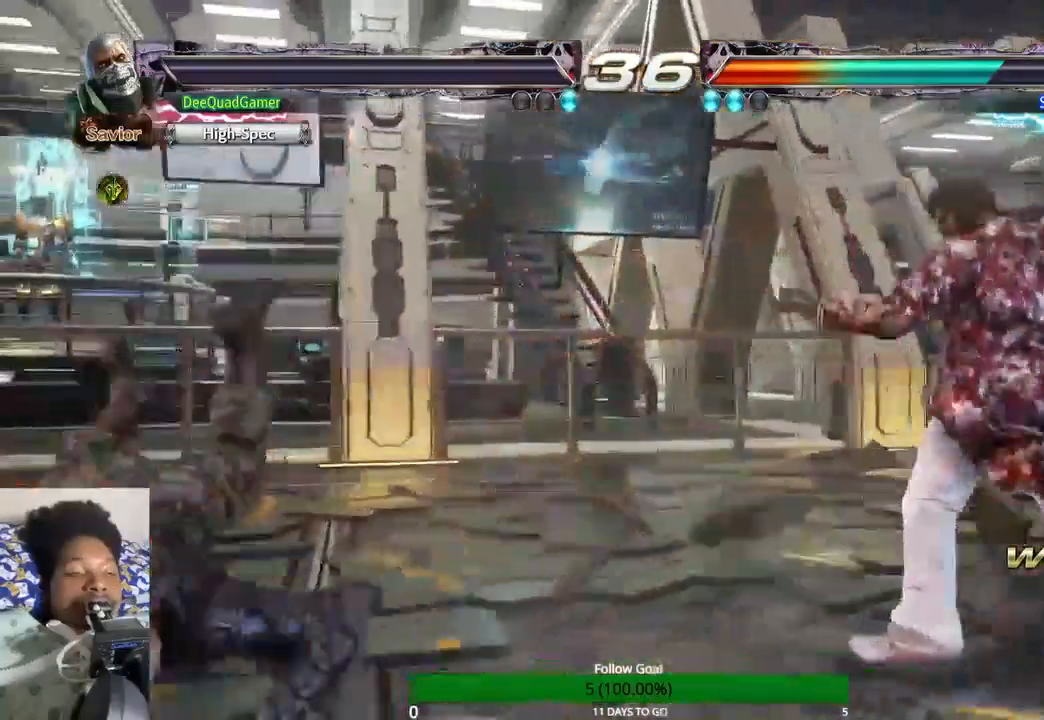
{"buttons": [], "left_stick": "up", "right_stick": "center", "events": []}